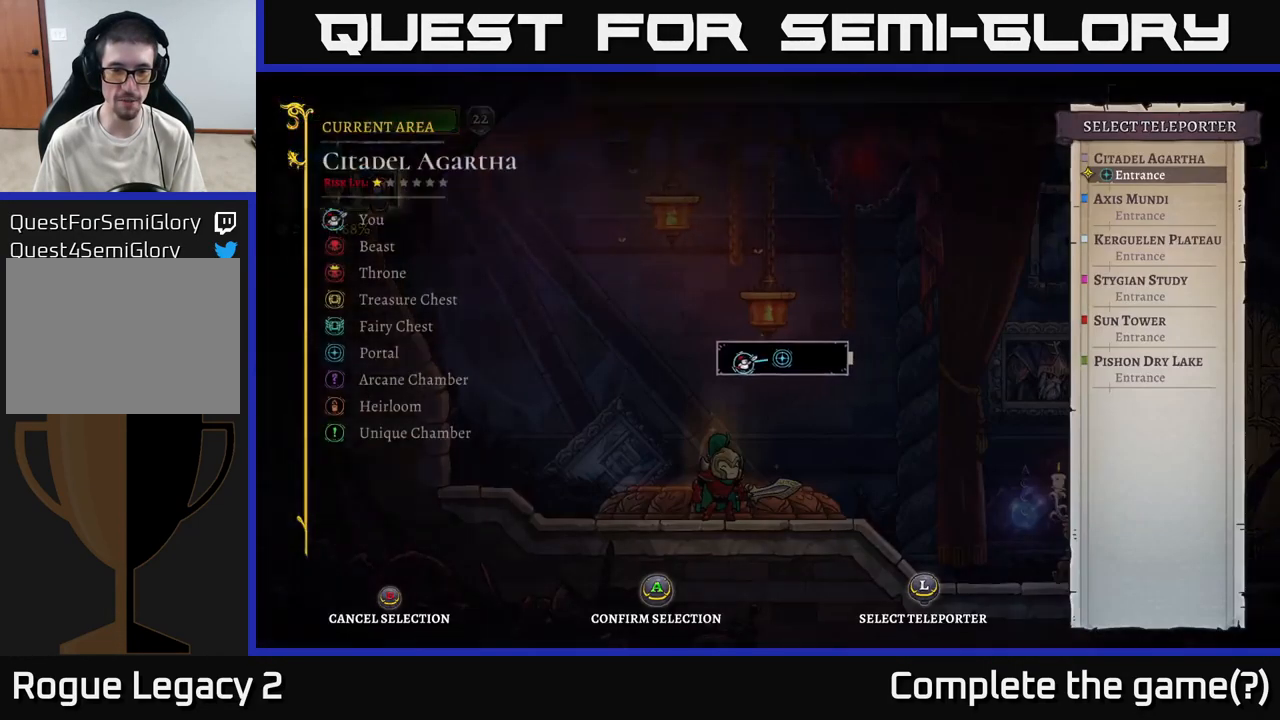
Gameplay with a controller (Xbox layout); each line is a JSON object with the inputs held at the frame after it. "events" lists button and stick changes between this image and that frame as [ms after this image, input, new state], when the widget could be followed in between.
{"buttons": [], "left_stick": "center", "right_stick": "center", "events": [[217, "left_stick", "up"], [350, "left_stick", "center"]]}
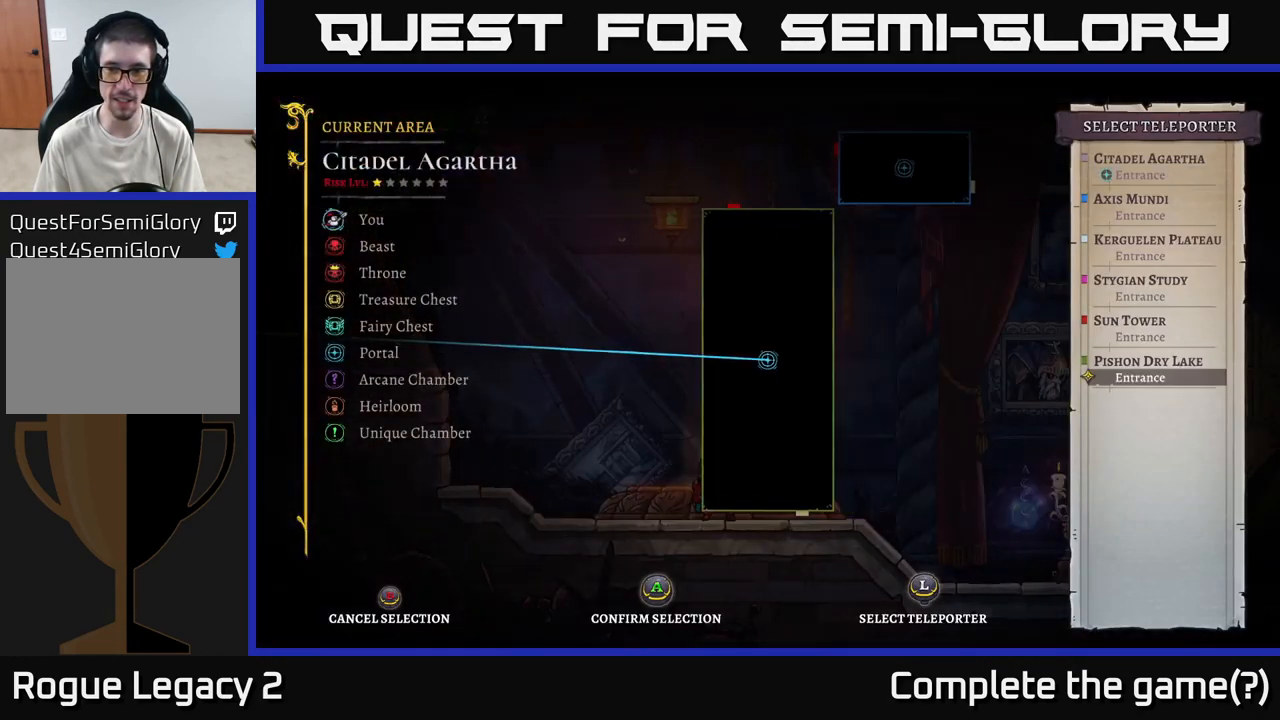
{"buttons": [], "left_stick": "center", "right_stick": "center", "events": [[34, "A", "down"], [167, "A", "up"]]}
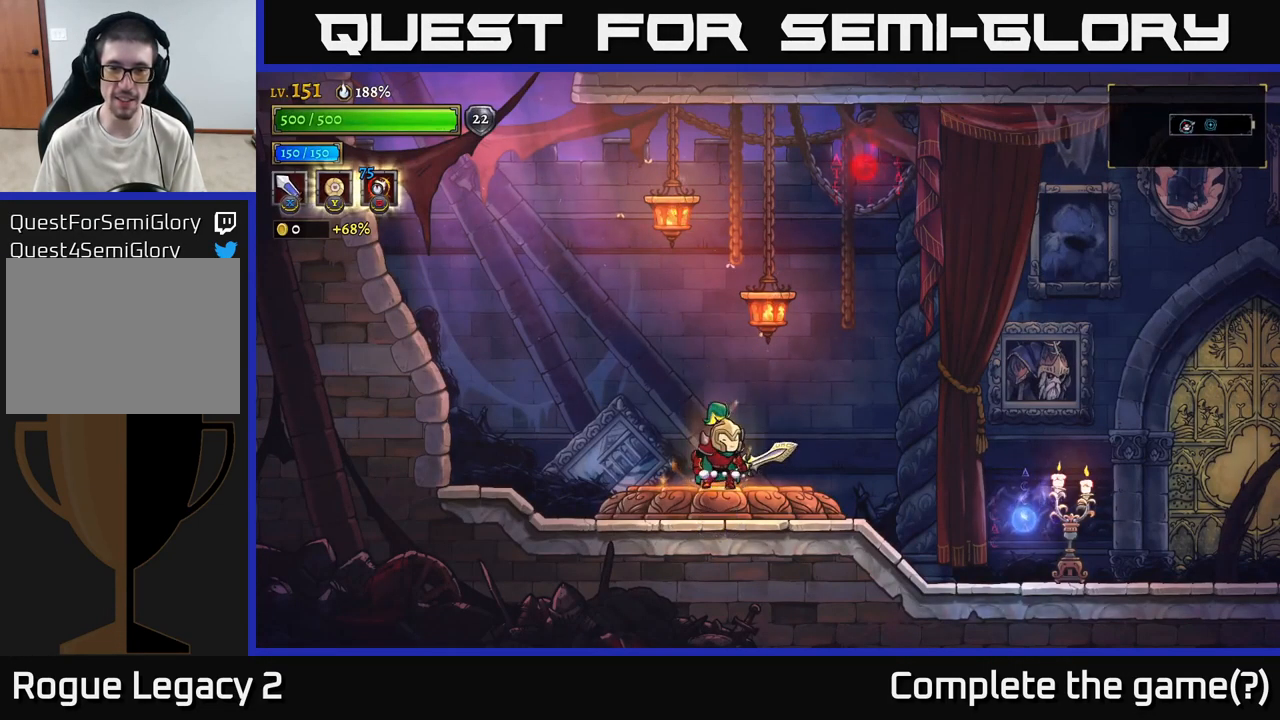
{"buttons": [], "left_stick": "center", "right_stick": "center", "events": []}
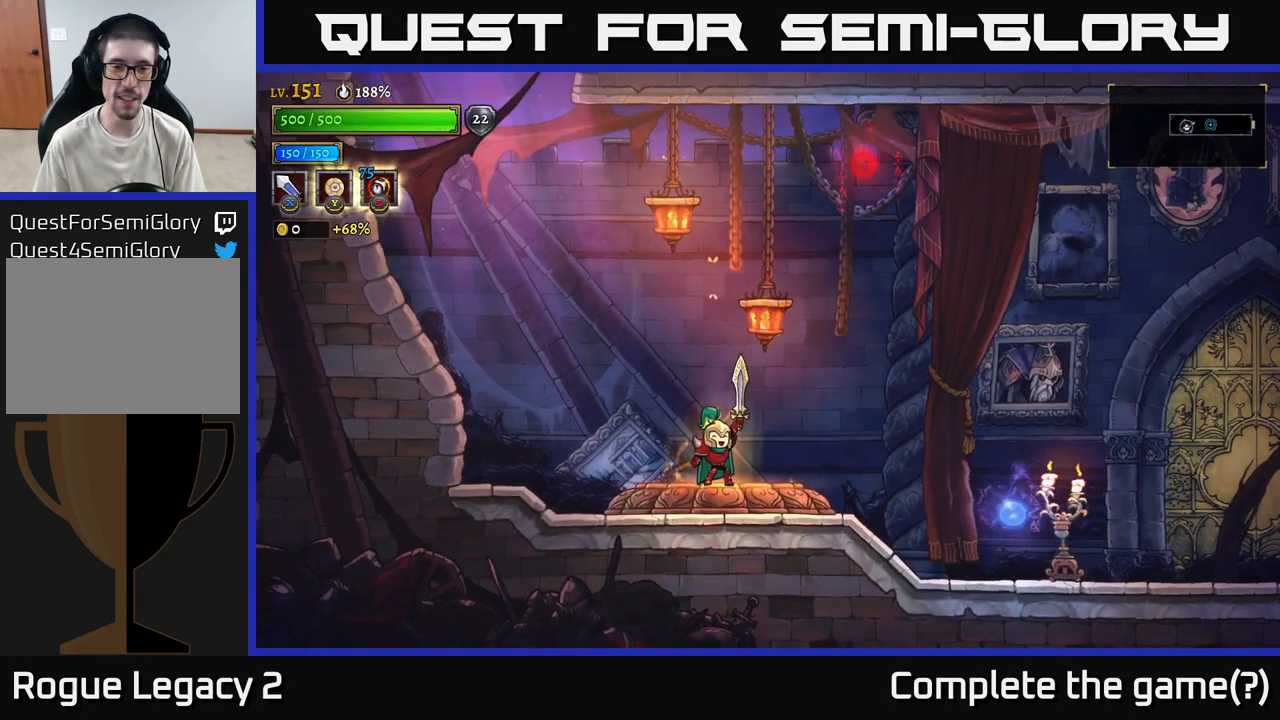
{"buttons": [], "left_stick": "center", "right_stick": "center", "events": []}
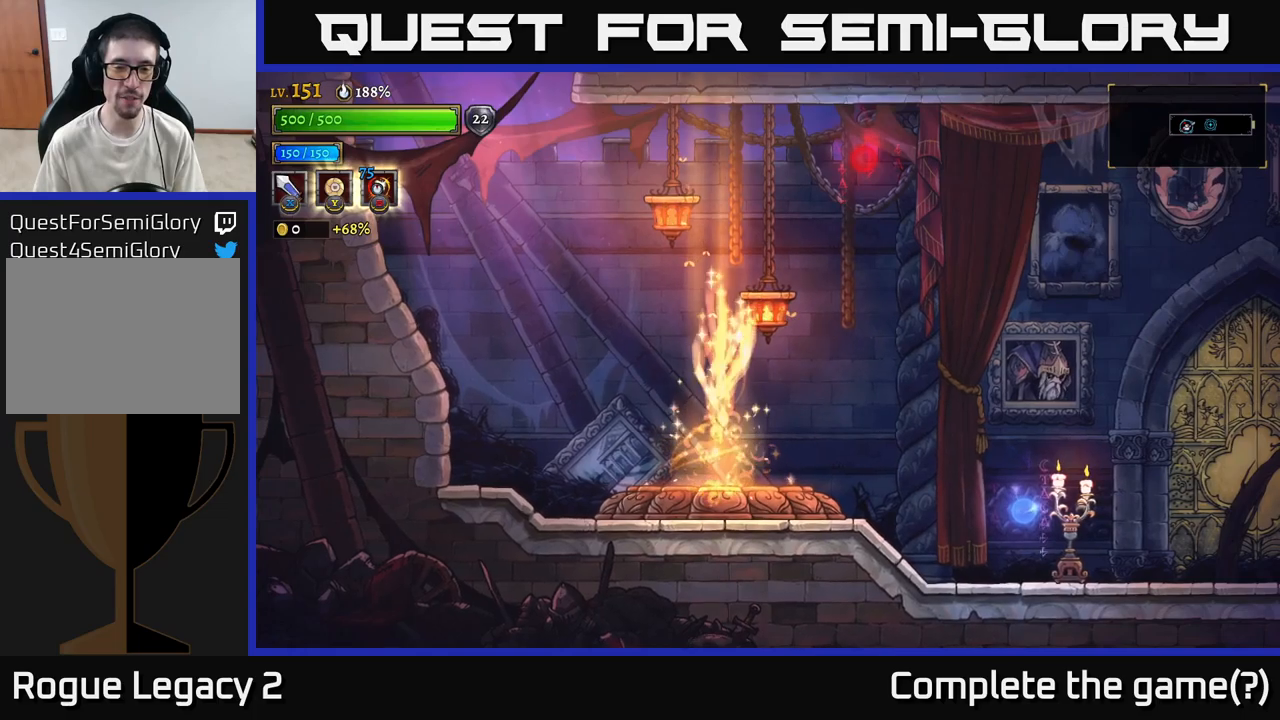
{"buttons": [], "left_stick": "center", "right_stick": "center", "events": []}
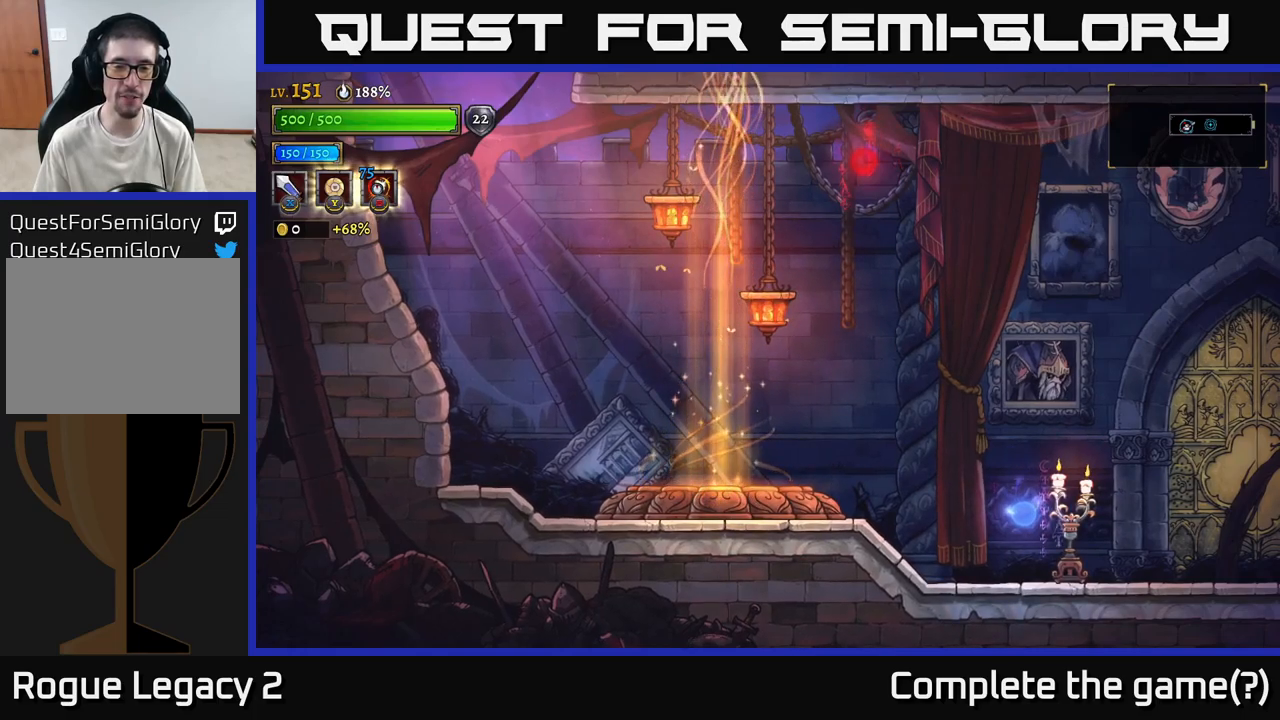
{"buttons": [], "left_stick": "center", "right_stick": "center", "events": []}
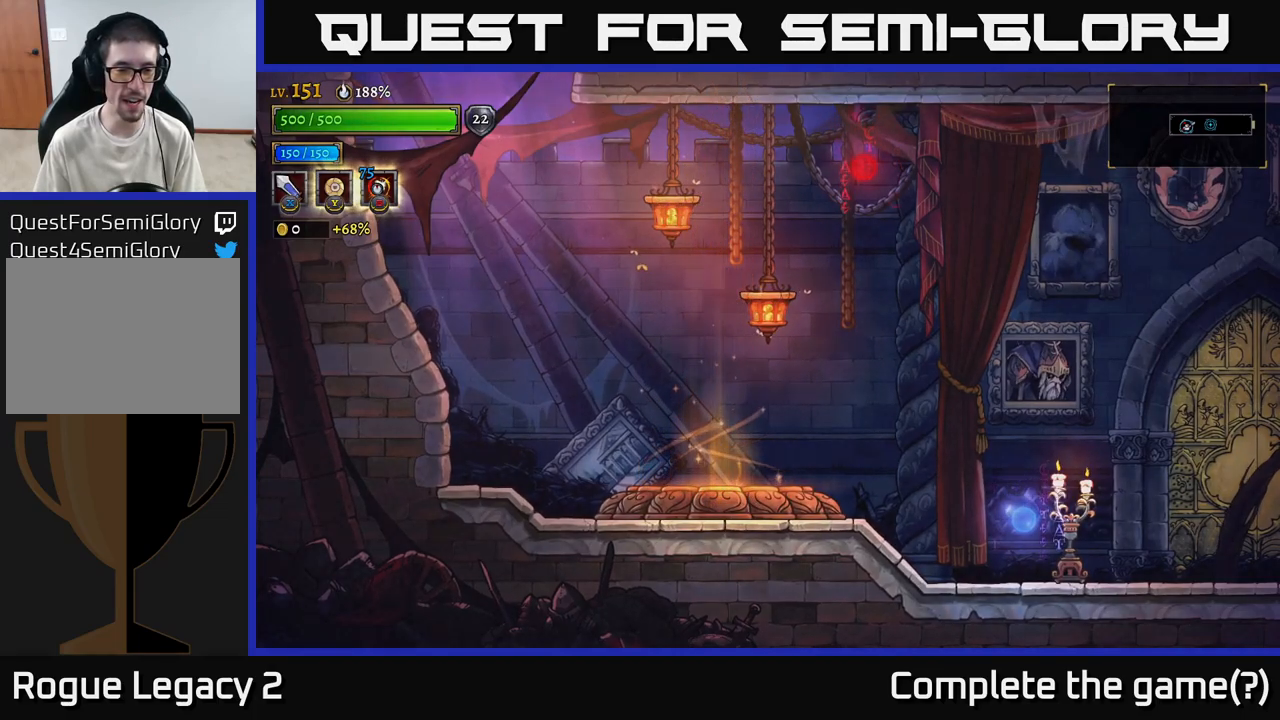
{"buttons": [], "left_stick": "center", "right_stick": "center", "events": []}
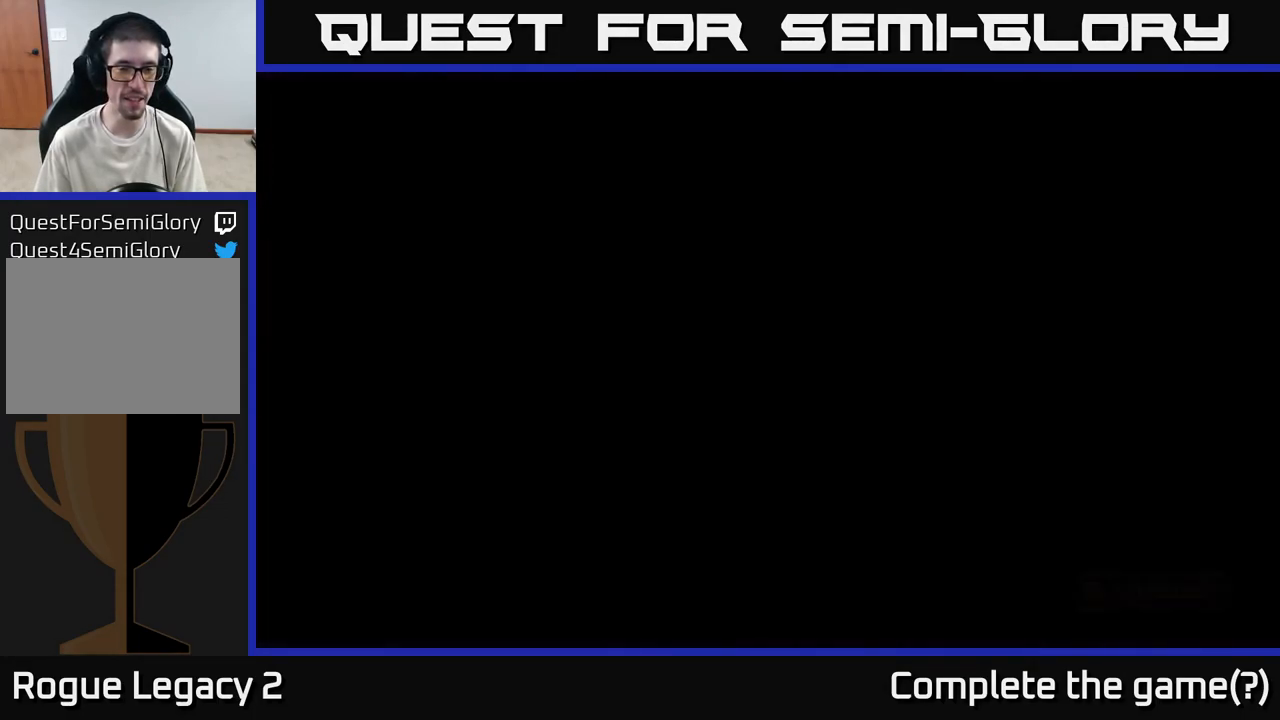
{"buttons": [], "left_stick": "center", "right_stick": "center", "events": []}
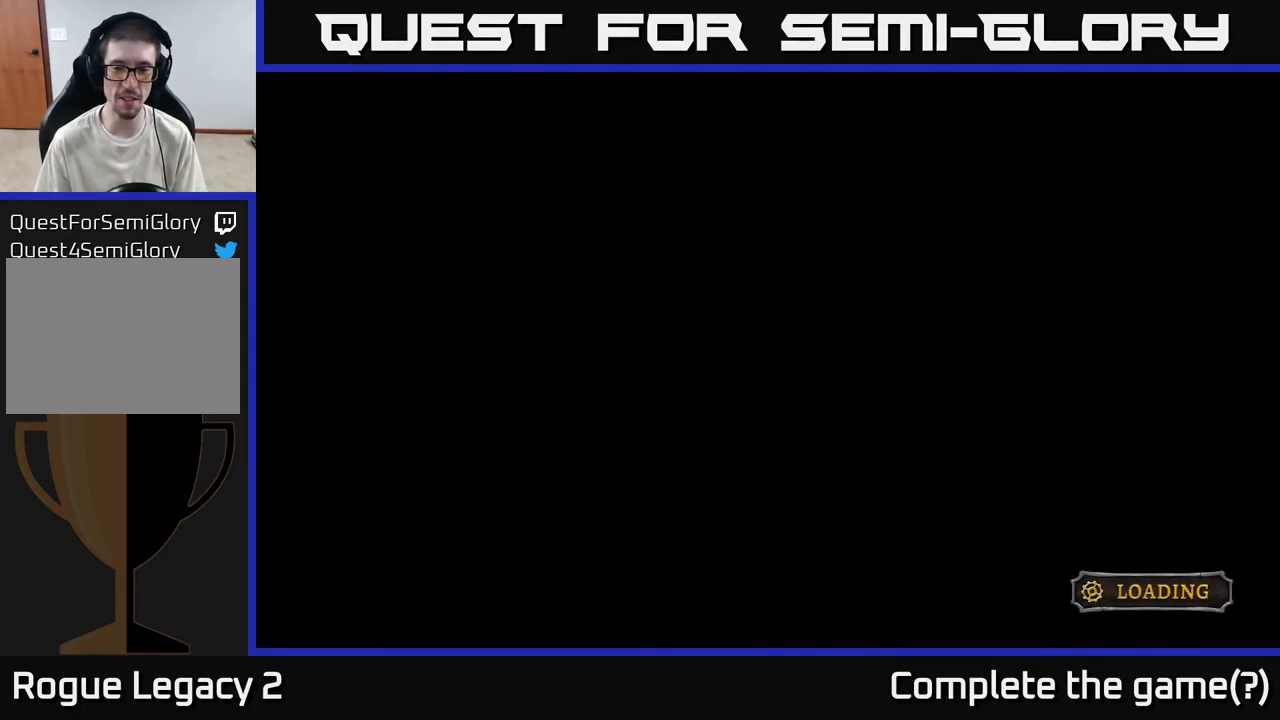
{"buttons": [], "left_stick": "center", "right_stick": "center", "events": []}
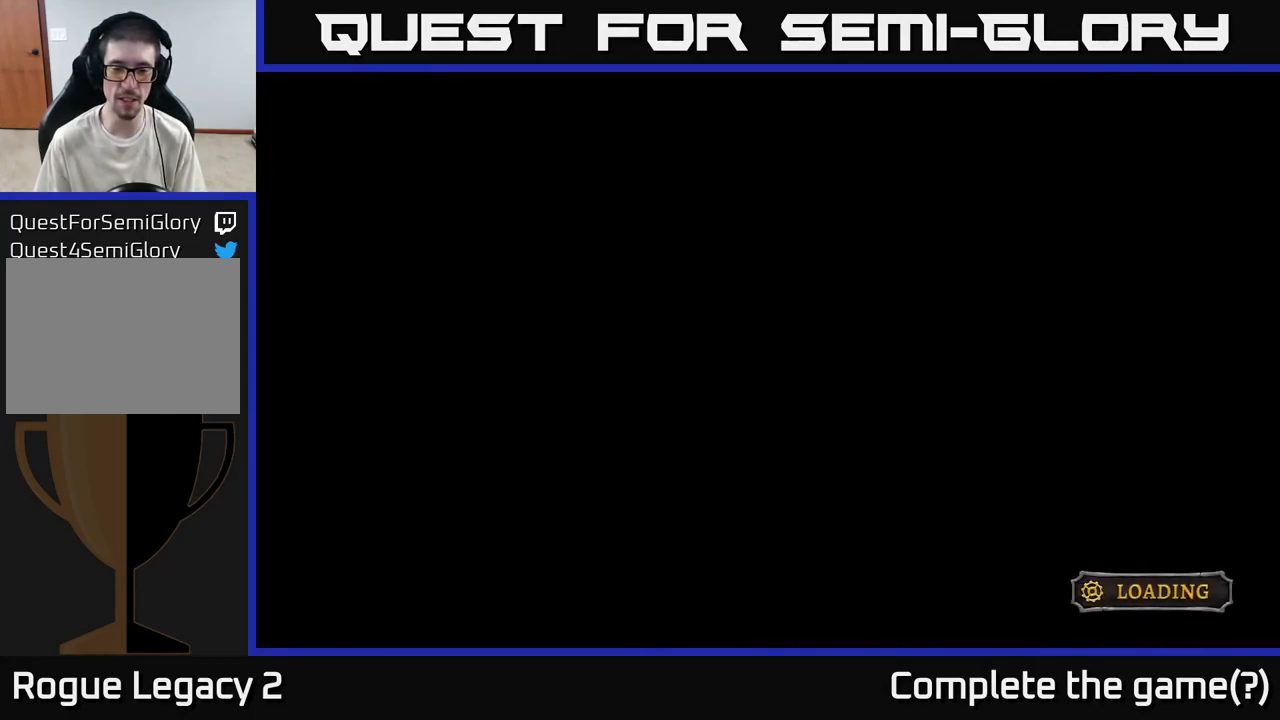
{"buttons": [], "left_stick": "center", "right_stick": "center", "events": []}
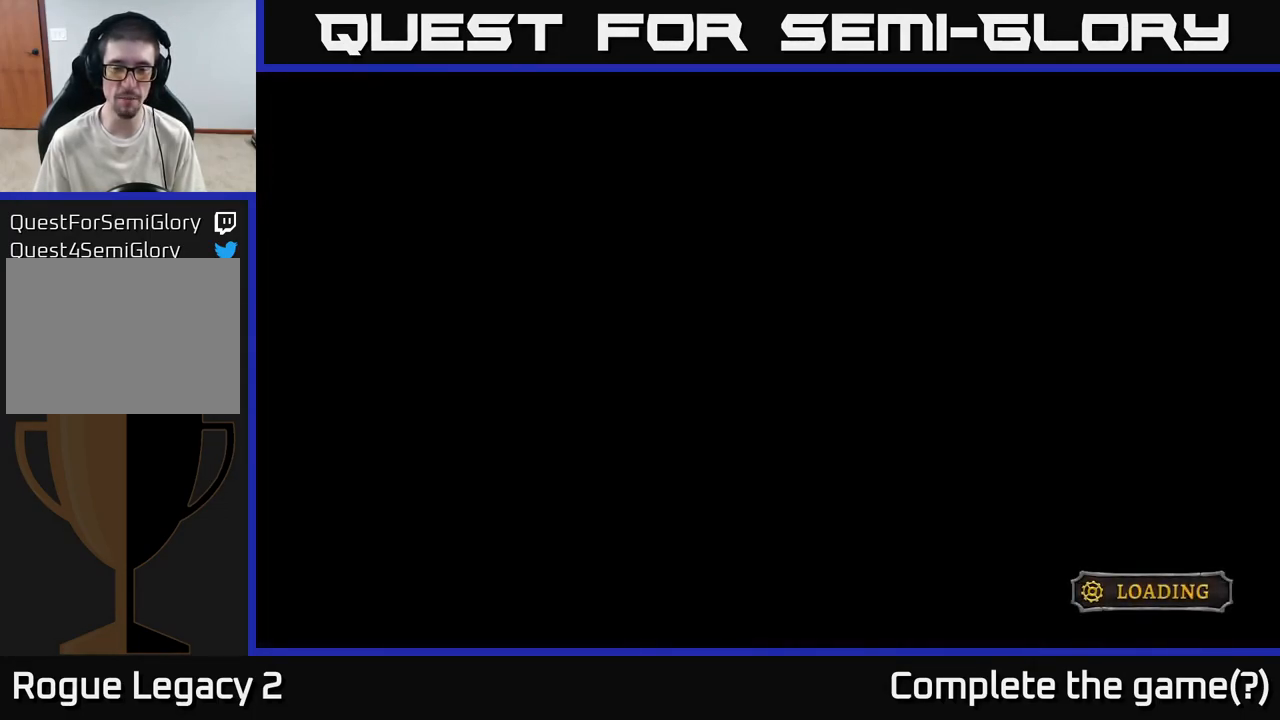
{"buttons": [], "left_stick": "center", "right_stick": "center", "events": [[266, "A", "down"], [366, "A", "up"]]}
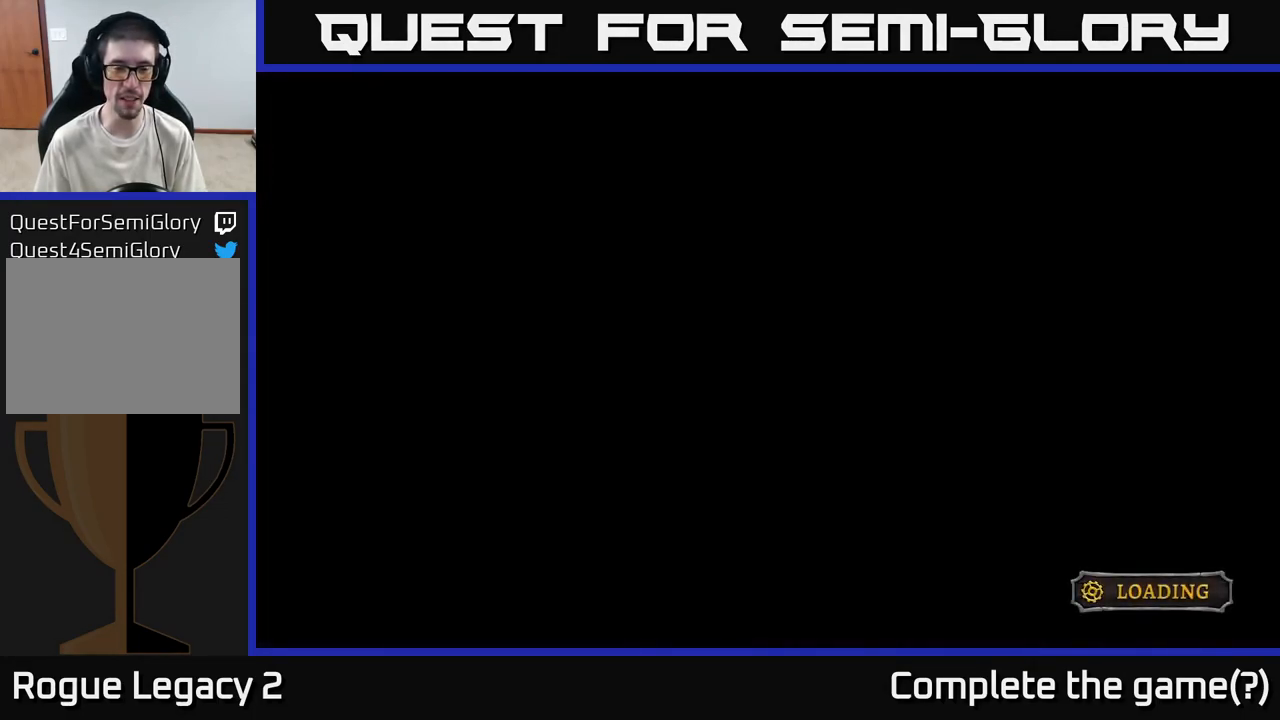
{"buttons": [], "left_stick": "center", "right_stick": "center", "events": [[166, "A", "down"], [233, "A", "up"], [350, "A", "down"], [433, "A", "up"]]}
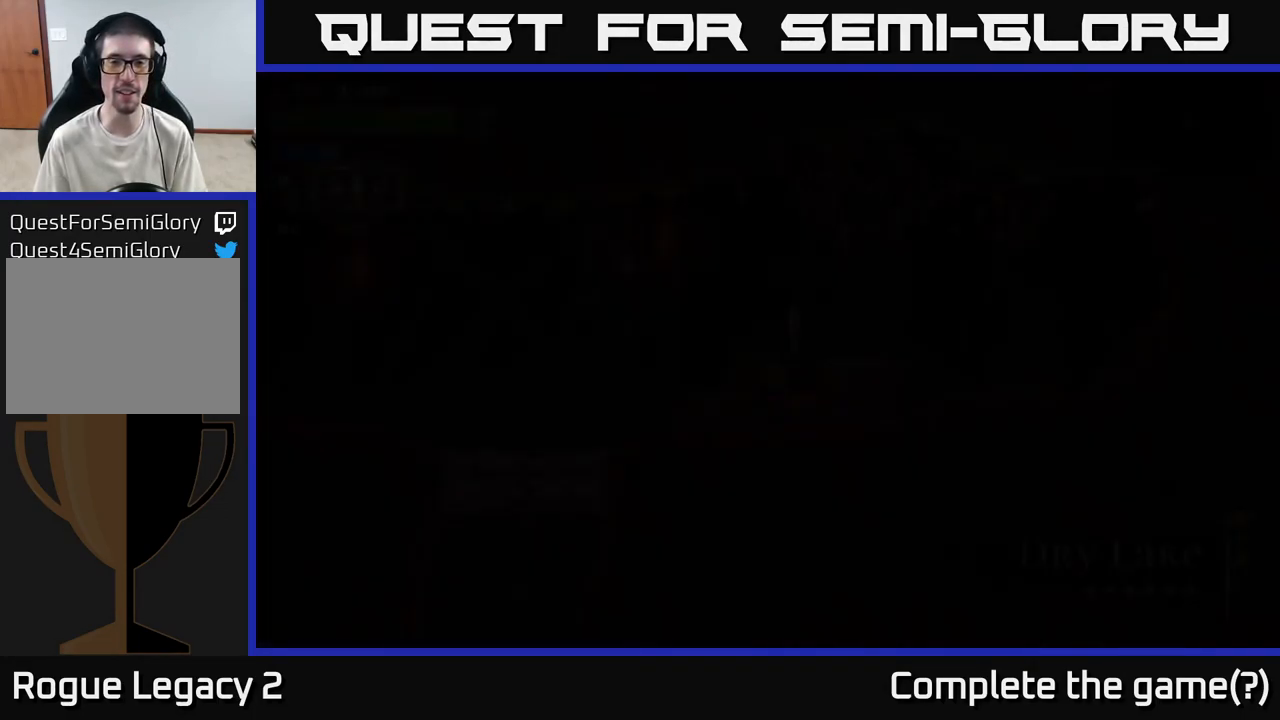
{"buttons": [], "left_stick": "center", "right_stick": "center", "events": [[200, "left_stick", "right"], [383, "left_stick", "center"]]}
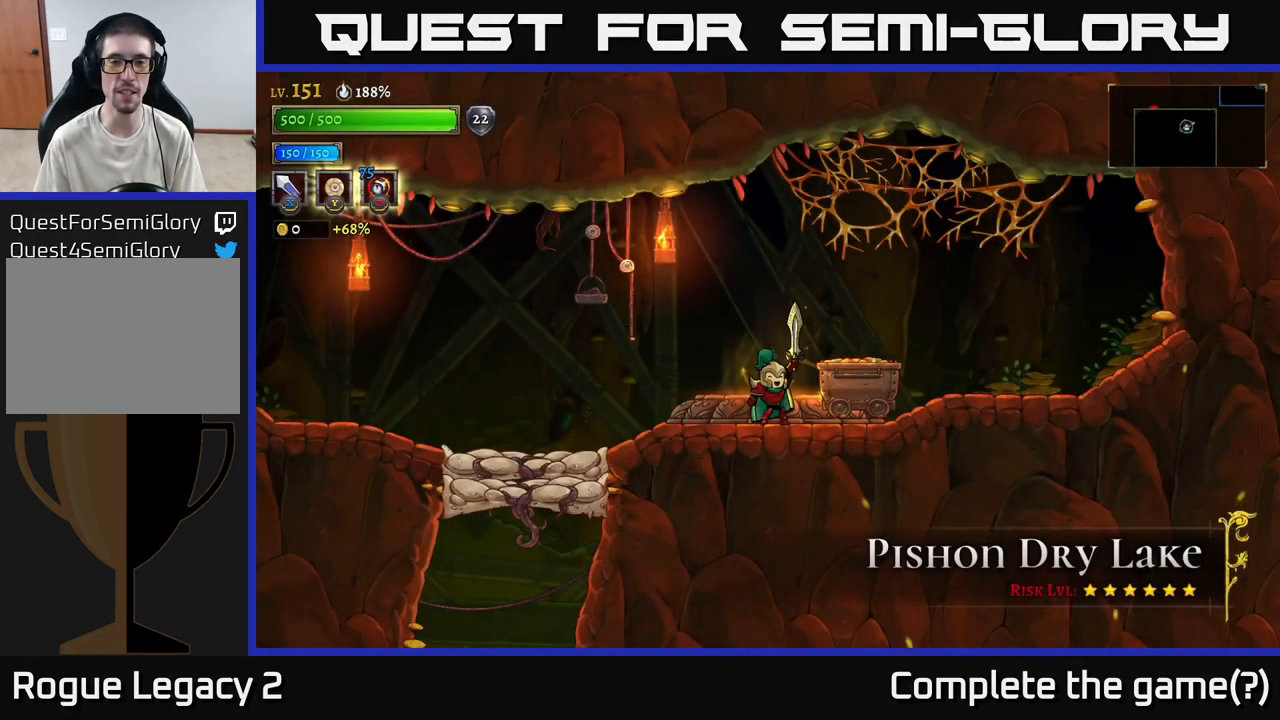
{"buttons": [], "left_stick": "left", "right_stick": "center", "events": [[33, "left_stick", "right"], [150, "left_stick", "left"], [366, "A", "down"], [500, "A", "up"]]}
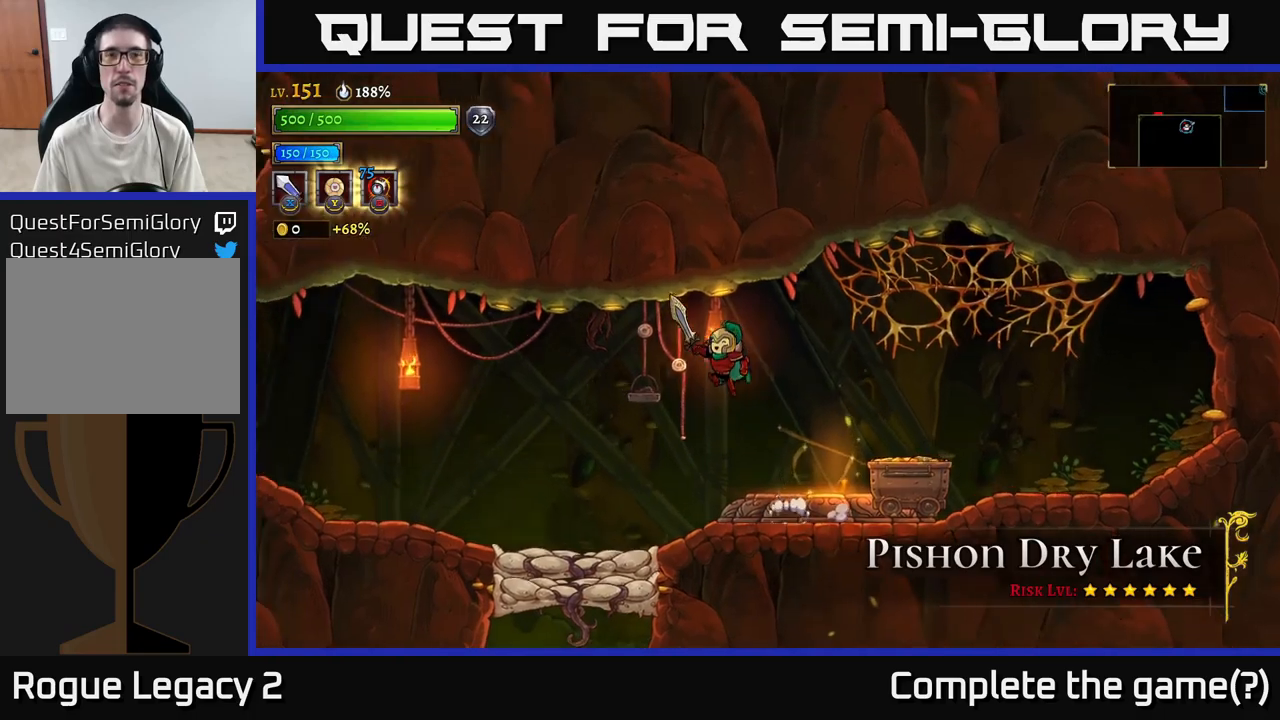
{"buttons": ["L1"], "left_stick": "center", "right_stick": "center", "events": [[467, "L1", "down"], [483, "left_stick", "center"]]}
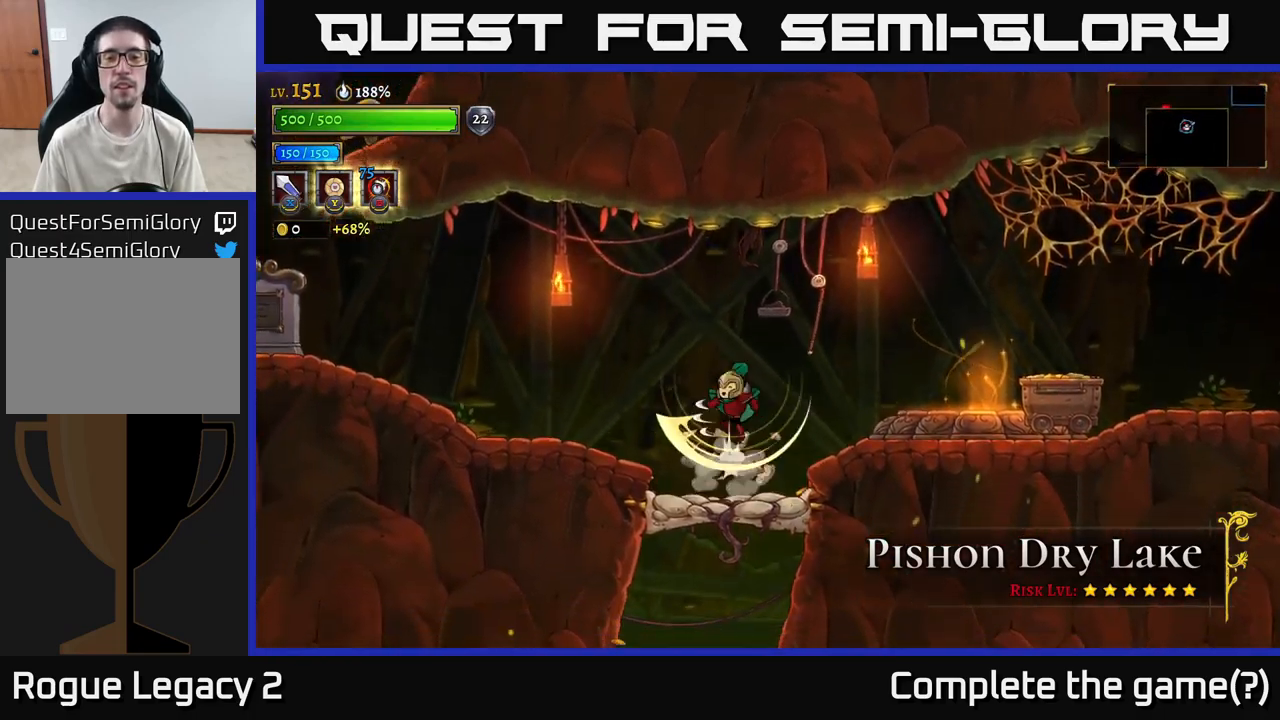
{"buttons": [], "left_stick": "center", "right_stick": "center", "events": [[83, "L1", "up"]]}
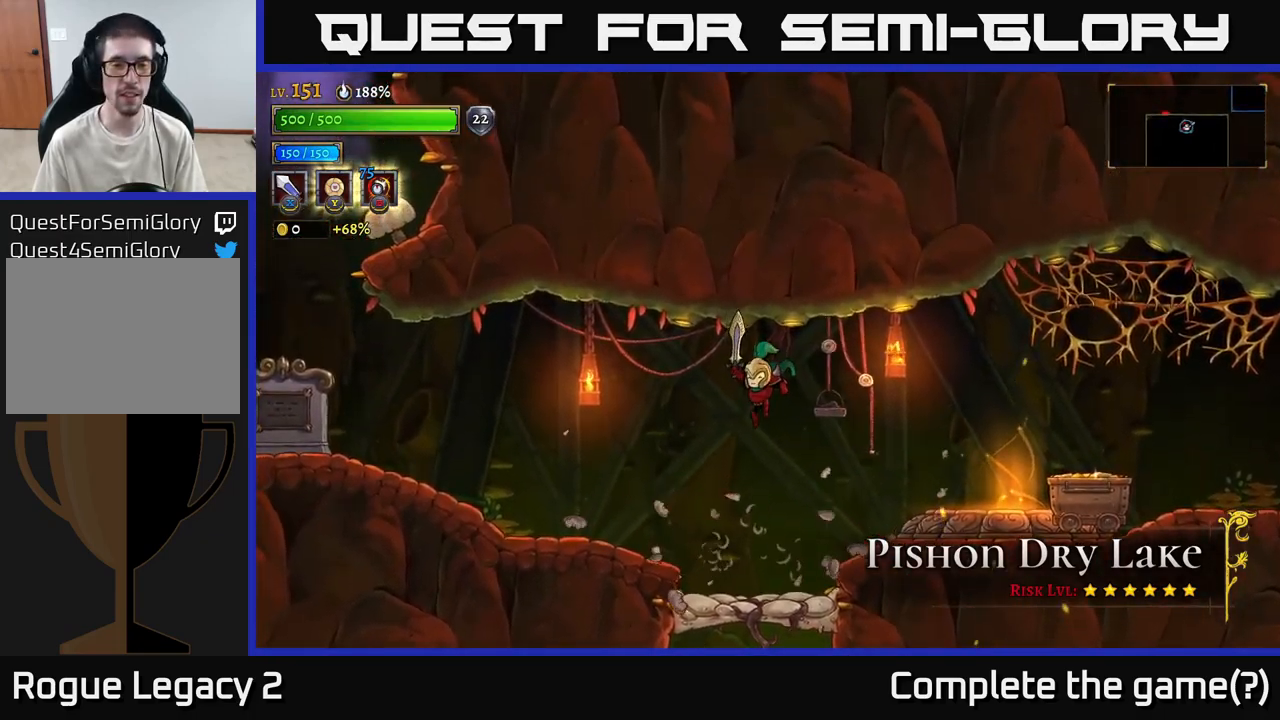
{"buttons": ["L1"], "left_stick": "center", "right_stick": "center", "events": [[383, "L1", "down"]]}
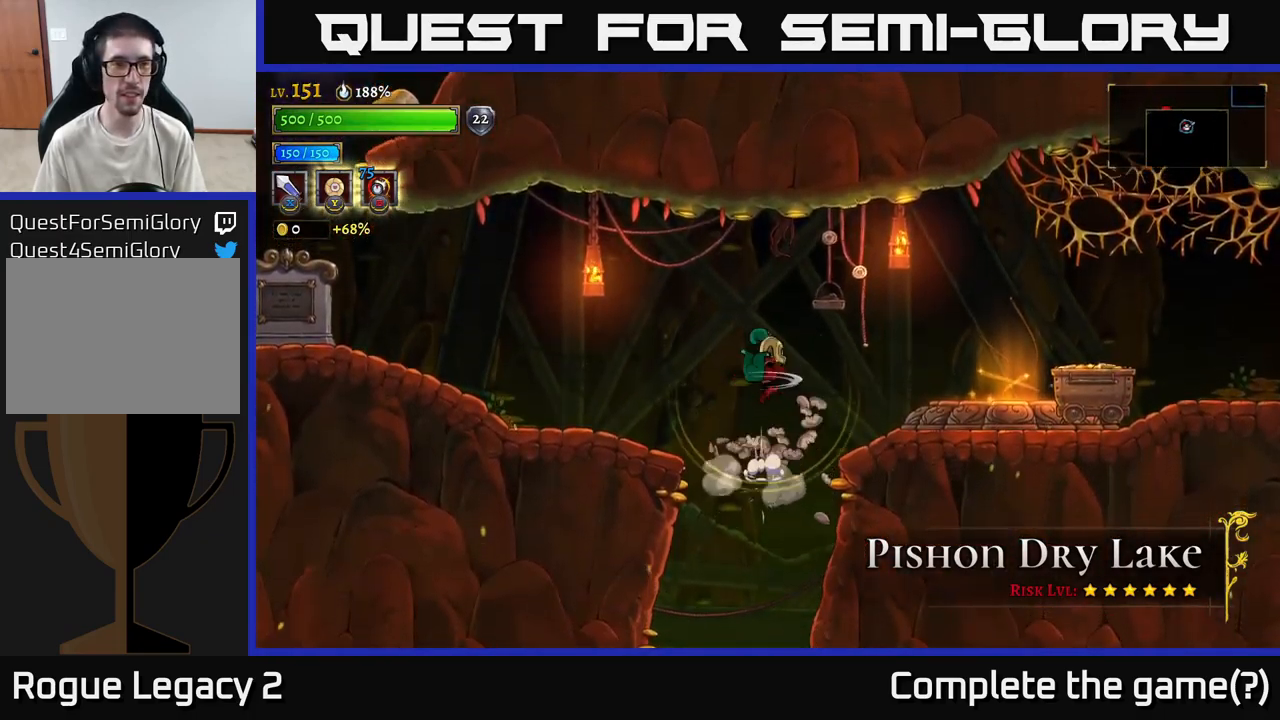
{"buttons": [], "left_stick": "center", "right_stick": "center", "events": [[33, "L1", "up"]]}
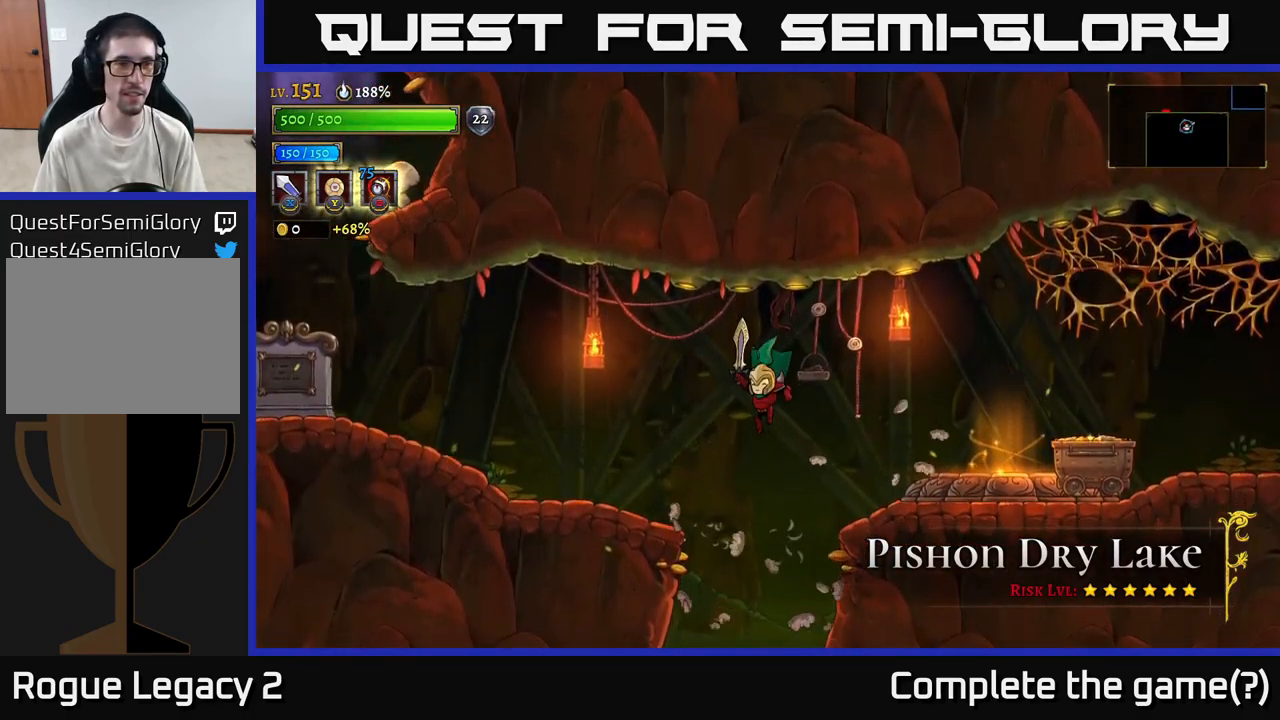
{"buttons": [], "left_stick": "down", "right_stick": "center", "events": [[383, "left_stick", "down"]]}
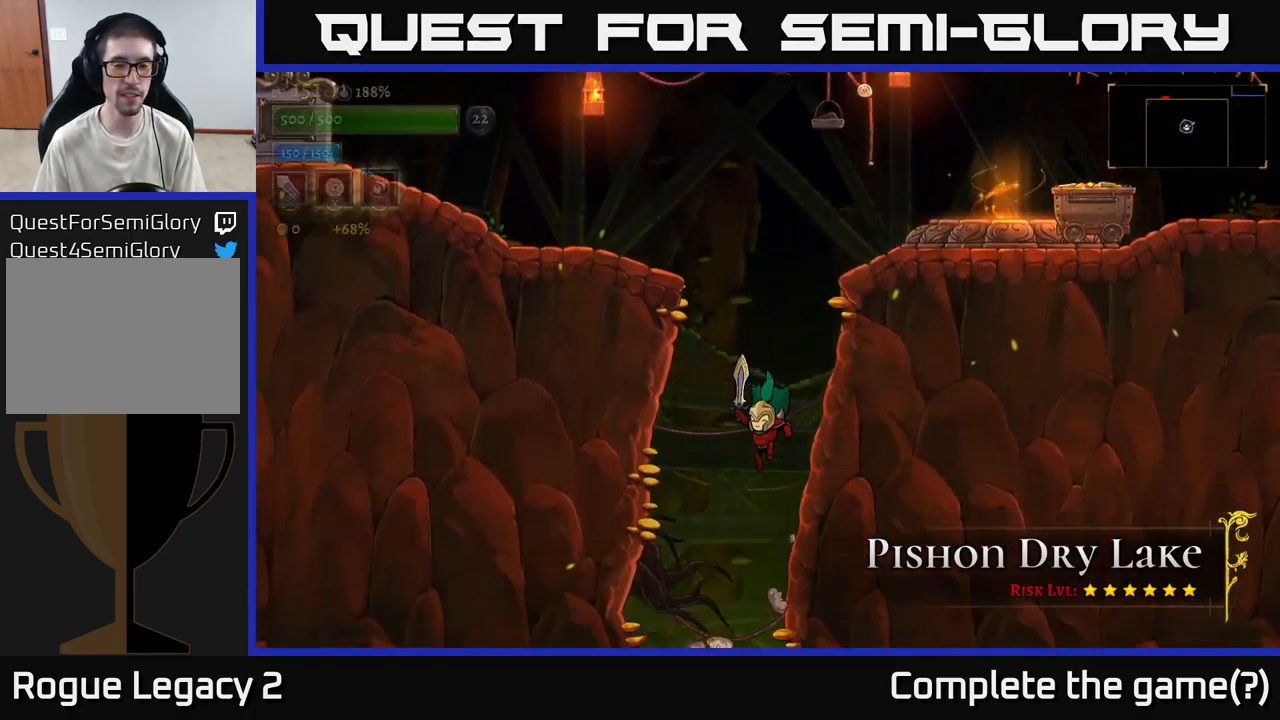
{"buttons": [], "left_stick": "center", "right_stick": "center", "events": [[250, "left_stick", "center"]]}
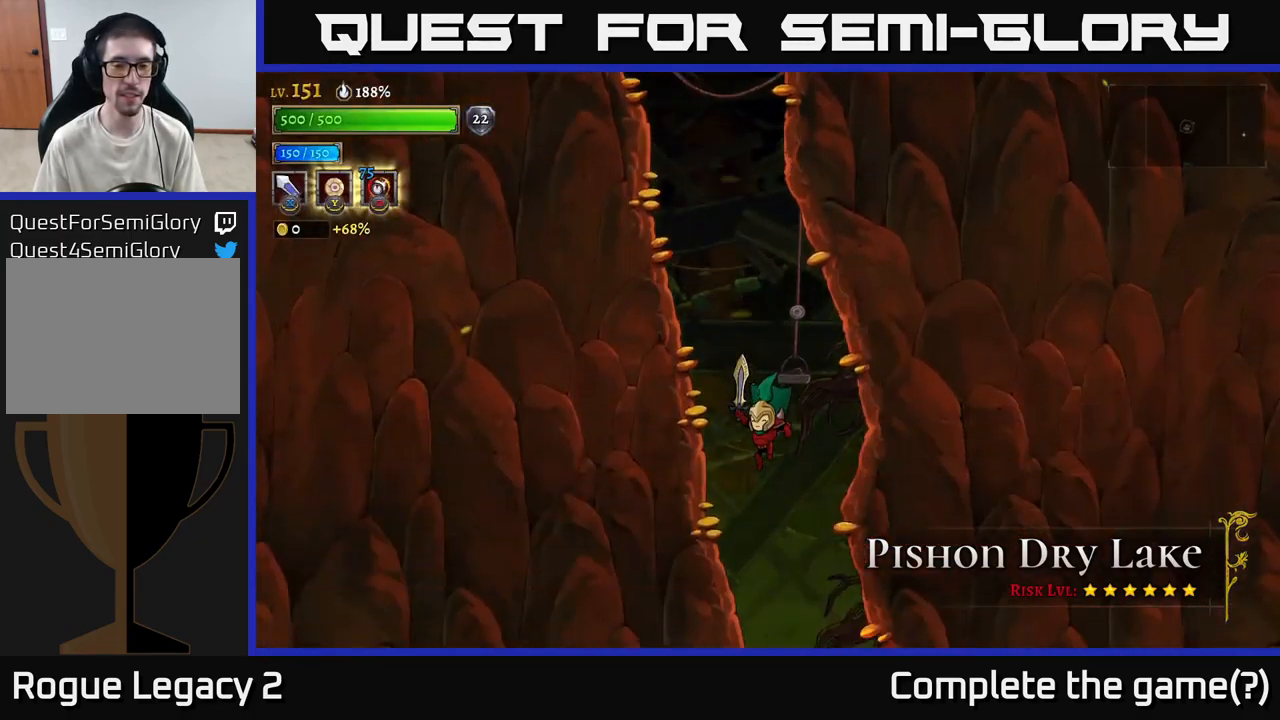
{"buttons": [], "left_stick": "center", "right_stick": "center", "events": []}
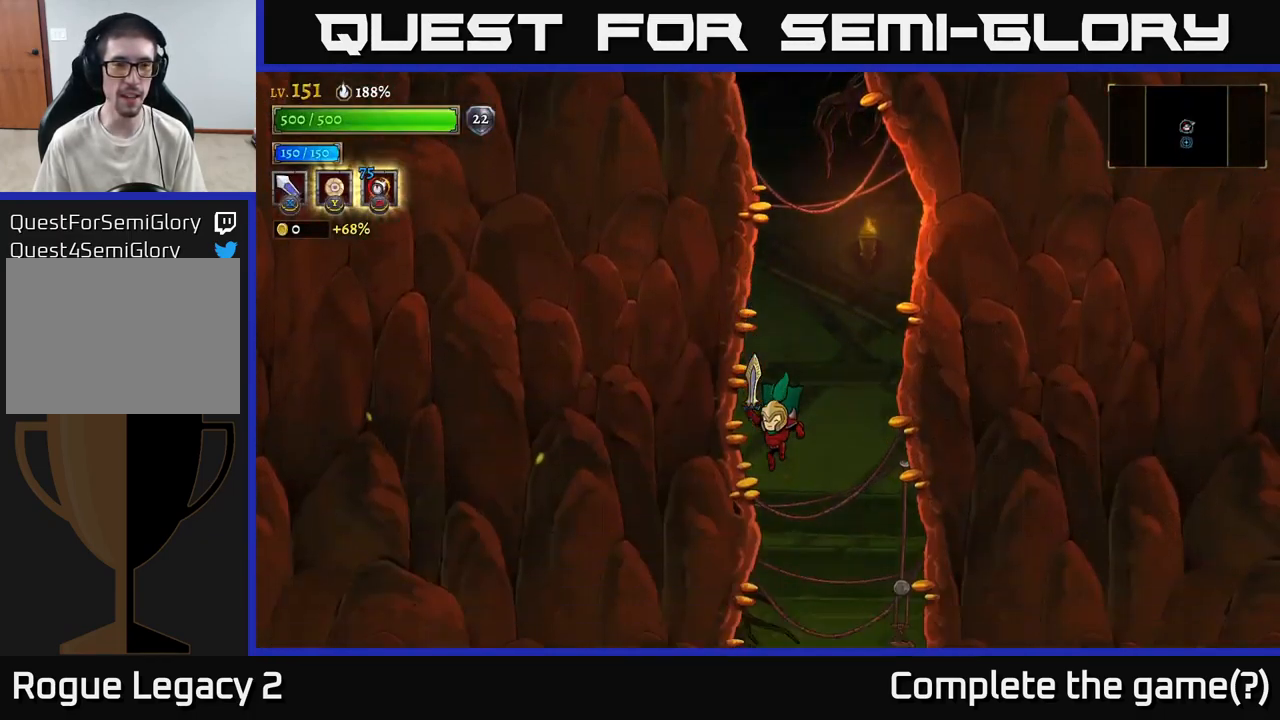
{"buttons": [], "left_stick": "center", "right_stick": "center", "events": []}
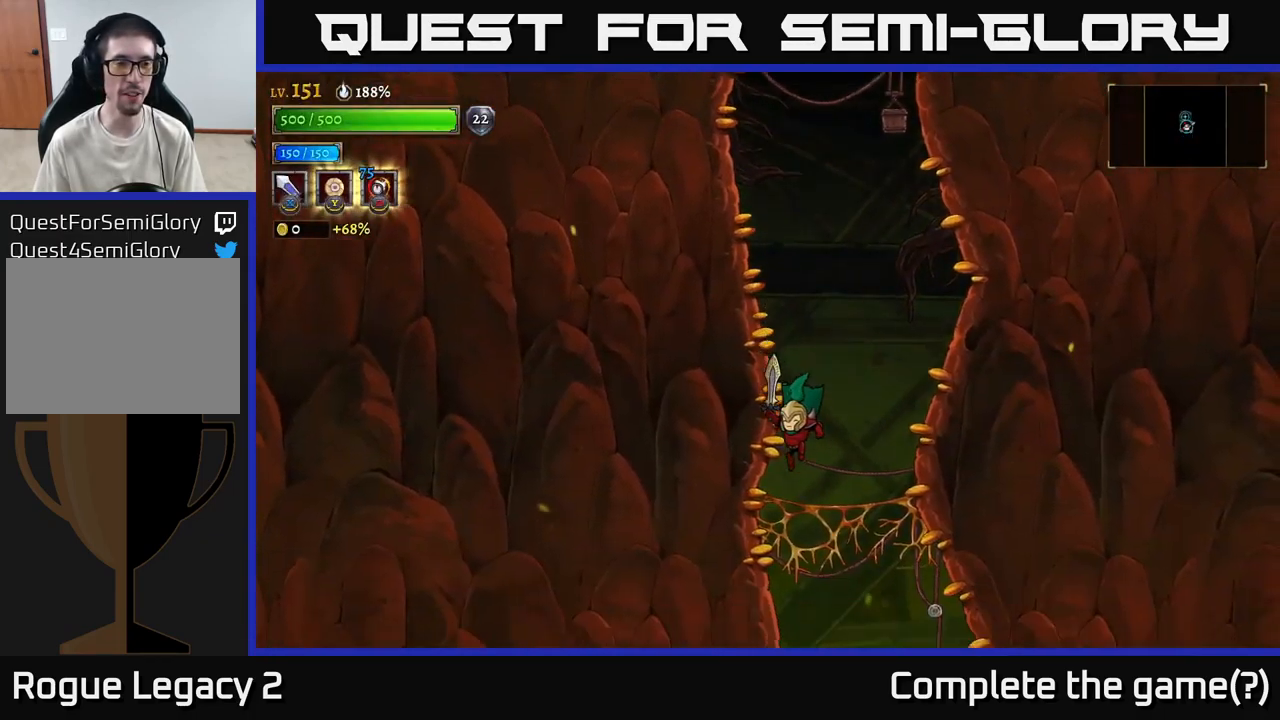
{"buttons": [], "left_stick": "center", "right_stick": "center", "events": []}
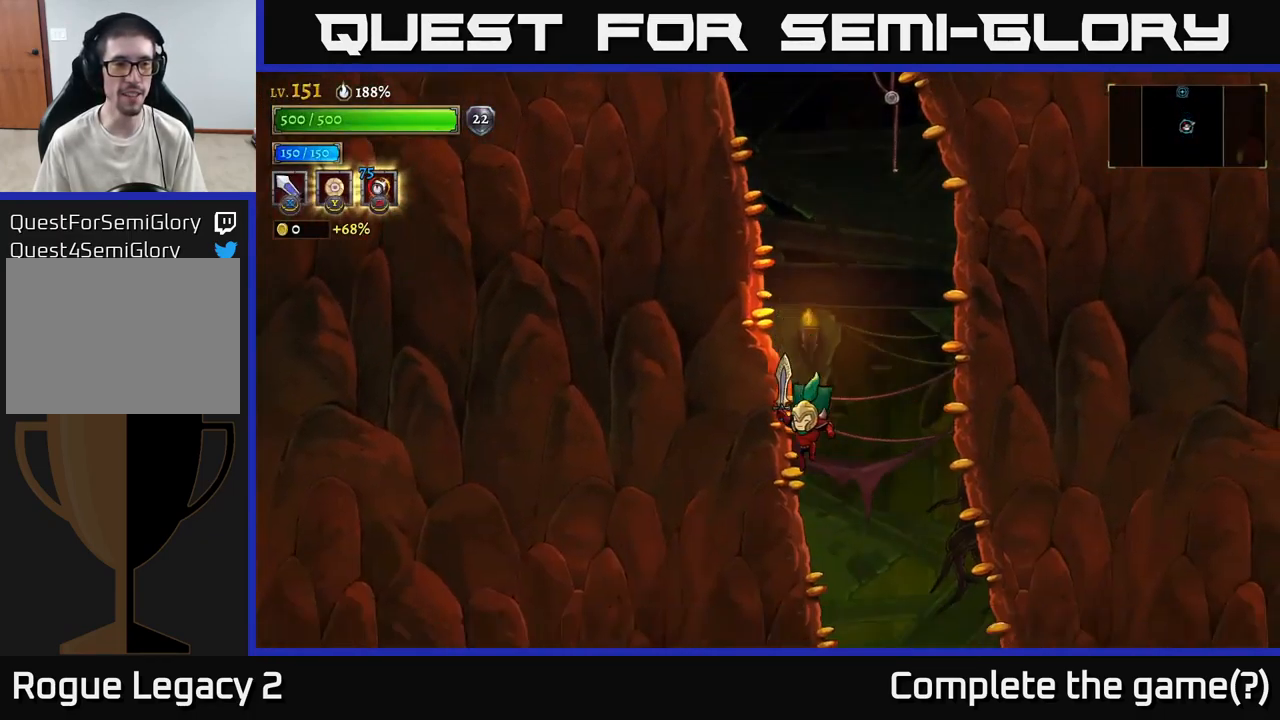
{"buttons": [], "left_stick": "right", "right_stick": "center", "events": [[433, "left_stick", "right"]]}
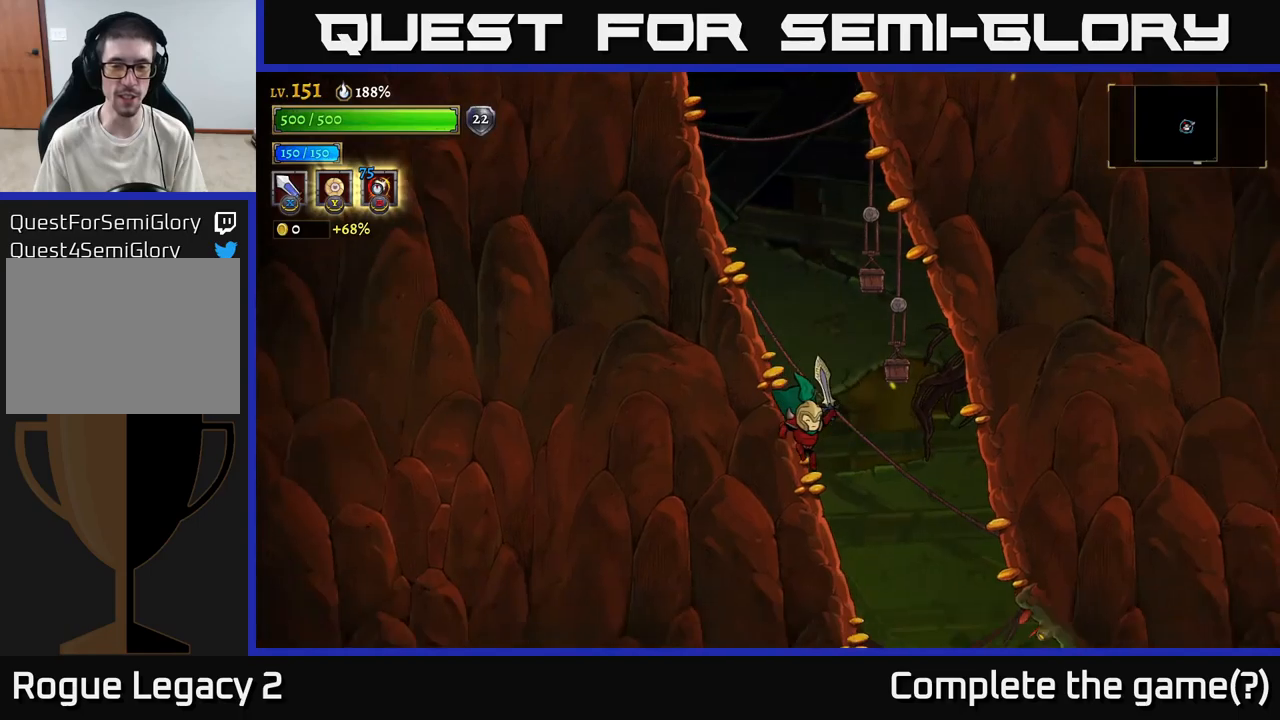
{"buttons": [], "left_stick": "right", "right_stick": "center", "events": []}
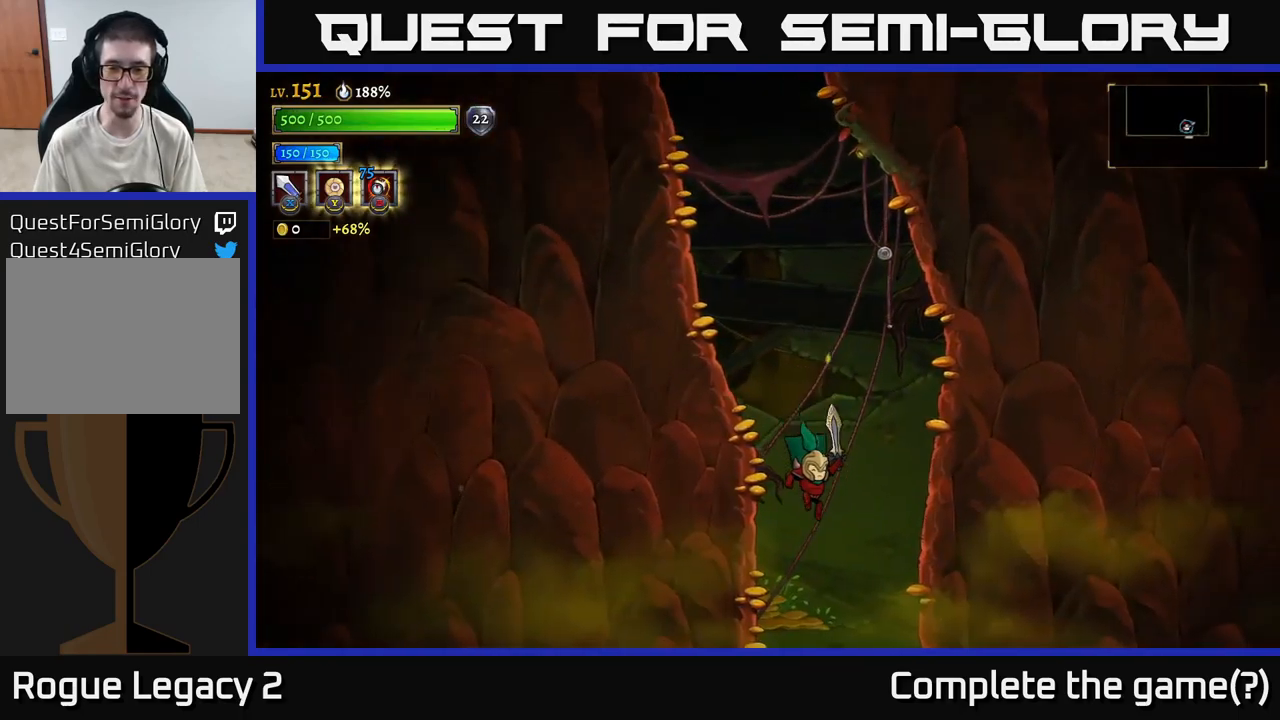
{"buttons": [], "left_stick": "center", "right_stick": "center", "events": [[34, "left_stick", "center"]]}
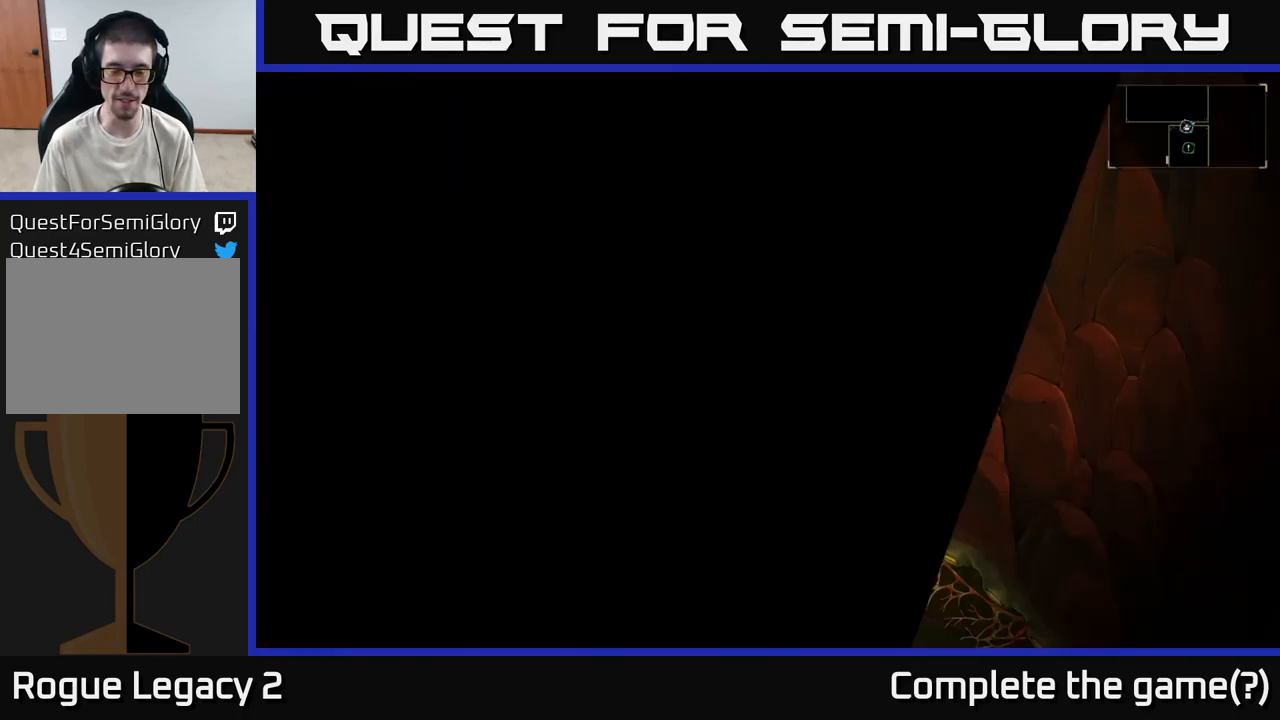
{"buttons": [], "left_stick": "right", "right_stick": "center", "events": [[484, "left_stick", "right"]]}